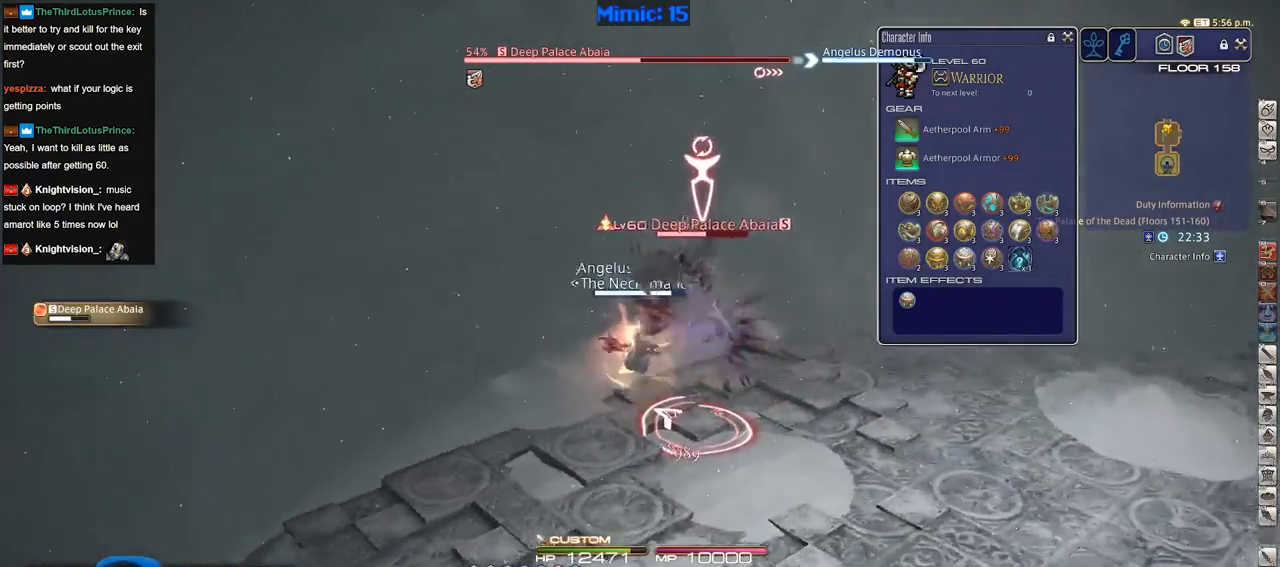
Gameplay with keyboard; each line is a JSON object with the keys held at the frame after it. "events" lists presses ("down") and releases ("up") of ".", "/", "0", "1", "2", "3", "4", "5", "6", "7", "8", "9", "a", "alt_l", "alt_r", "b", "backslash", "backspace", "c", "caps_lock", "comma", "ctrl_l", "ctrl_r", "d", "down", "e", "equals", "escape", "f", "f1", "f10", "f11", "f12", "f2", "f3", "f4", "f5", "f6", "f7", "f8", "f9", "g", "h", "i", "j", "k", "l", "lbracket", "left", "m", "minus", "n", "o", "p", "q", "quote", "r", "rbracket", "return", "right", "s", "semicolon", "shift_l", "shift_r", "space", "super", "t", "tab", "tilde", "u", "up", "v", "w", "x", "y" and "z" between this image and that frame as [ms after this image, input, new state], when the widget could be followed in between. No other keys are recorded. Mouse input is not recorded.
{"keys": ["p", "w"], "events": [[100, "d", "up"]]}
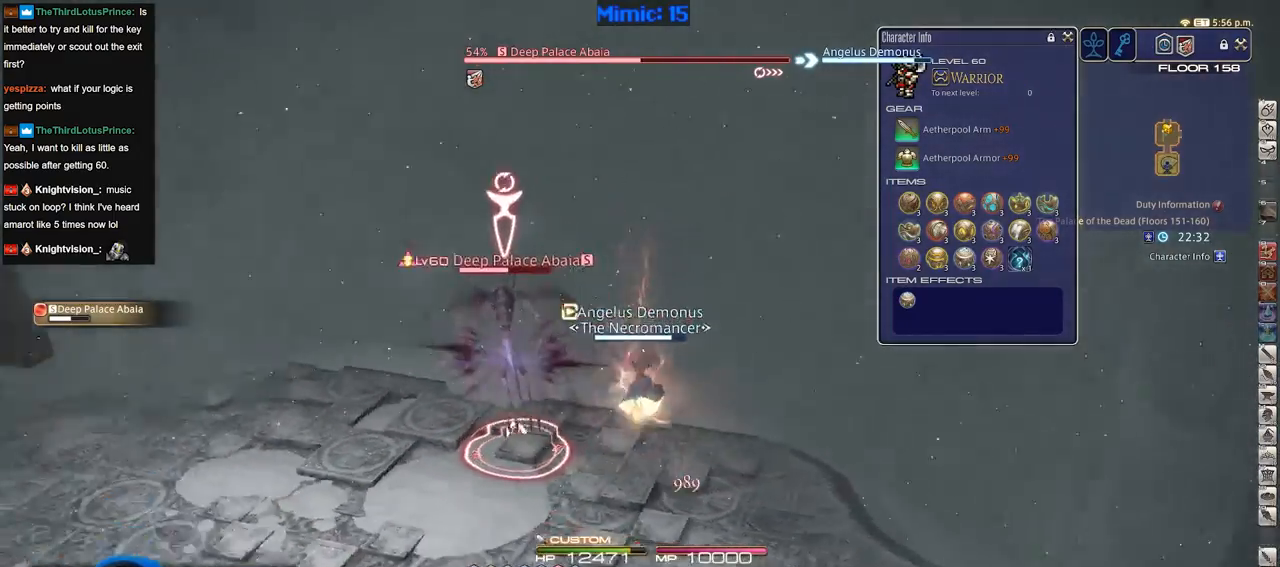
{"keys": ["a", "w"], "events": [[16, "a", "down"], [250, "space", "down"], [350, "p", "up"], [350, "space", "up"]]}
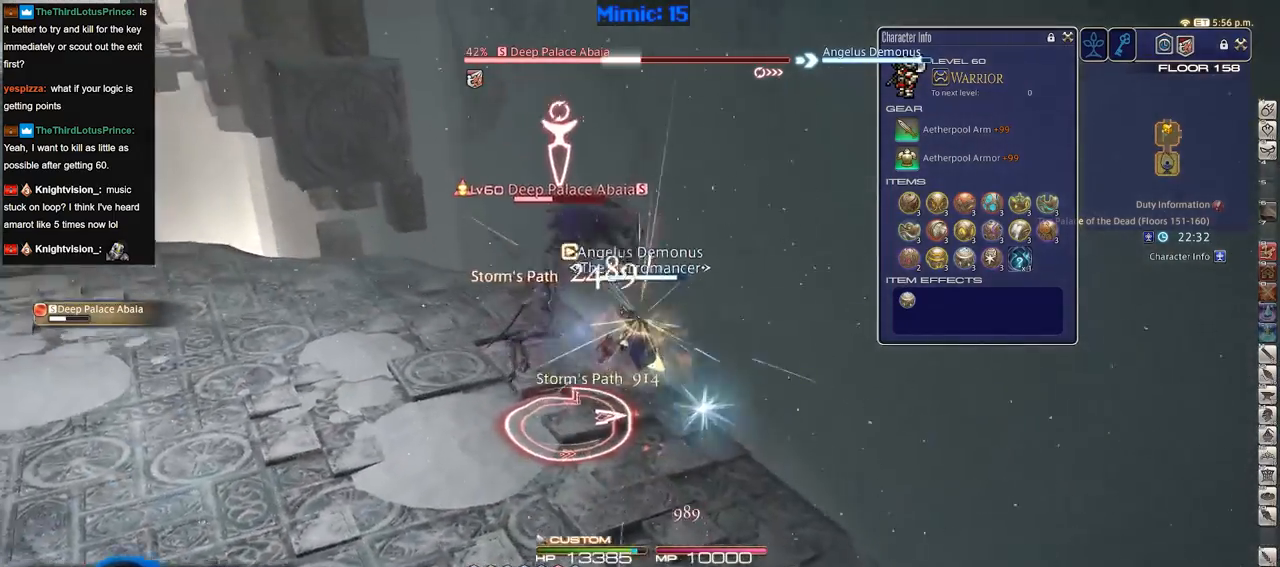
{"keys": ["1", "rbracket", "w"], "events": [[84, "a", "up"], [417, "rbracket", "down"], [467, "1", "down"]]}
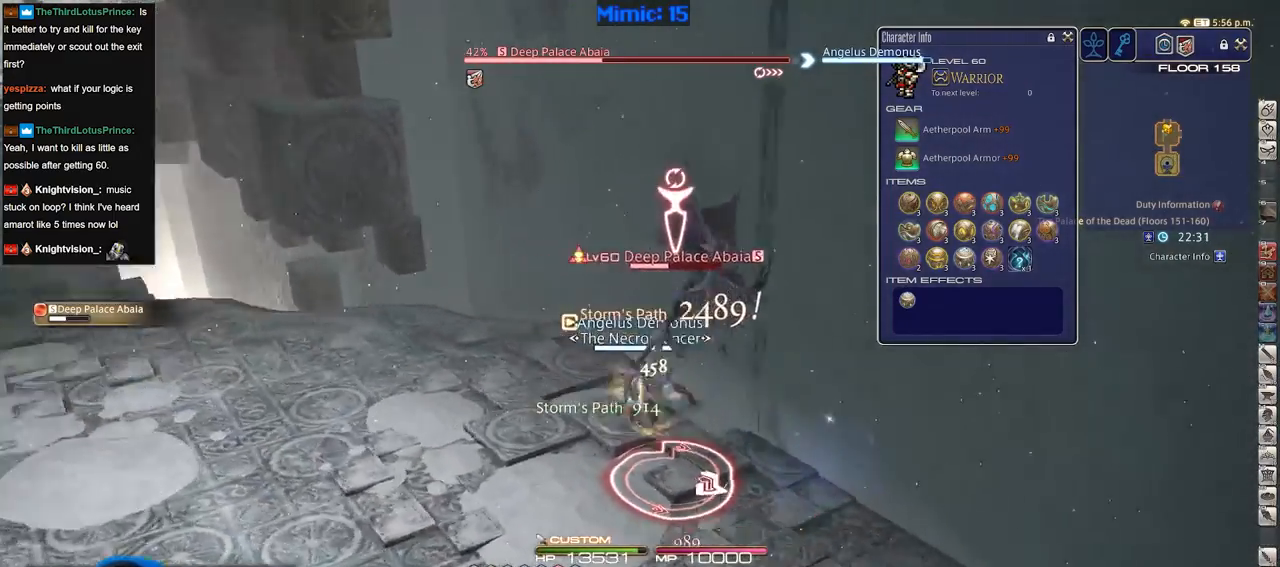
{"keys": ["a", "rbracket", "w"], "events": [[200, "1", "up"], [333, "a", "down"]]}
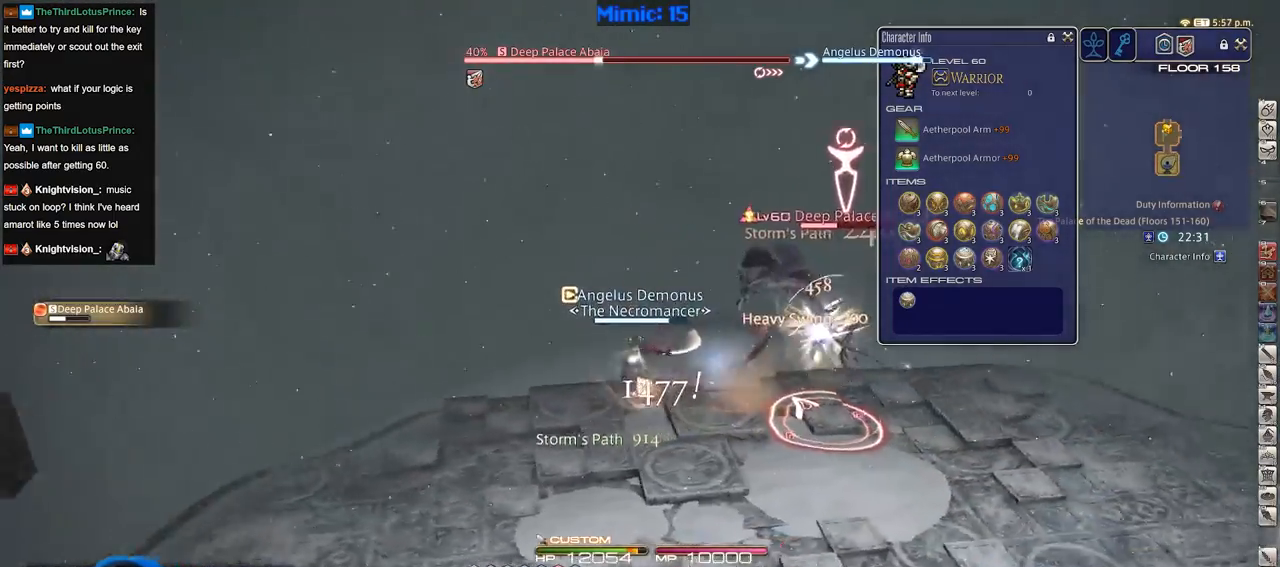
{"keys": ["w"], "events": [[67, "w", "up"], [117, "d", "down"], [167, "a", "up"], [217, "space", "down"], [250, "rbracket", "up"], [250, "w", "down"], [351, "d", "up"], [351, "space", "up"]]}
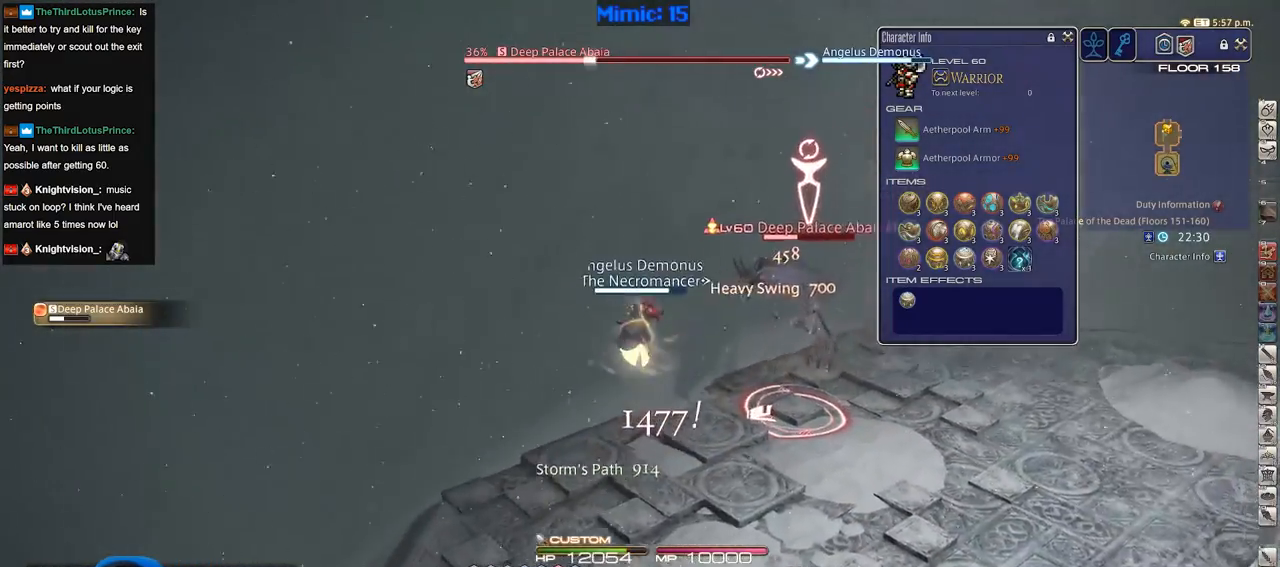
{"keys": ["d", "w"], "events": [[467, "d", "down"]]}
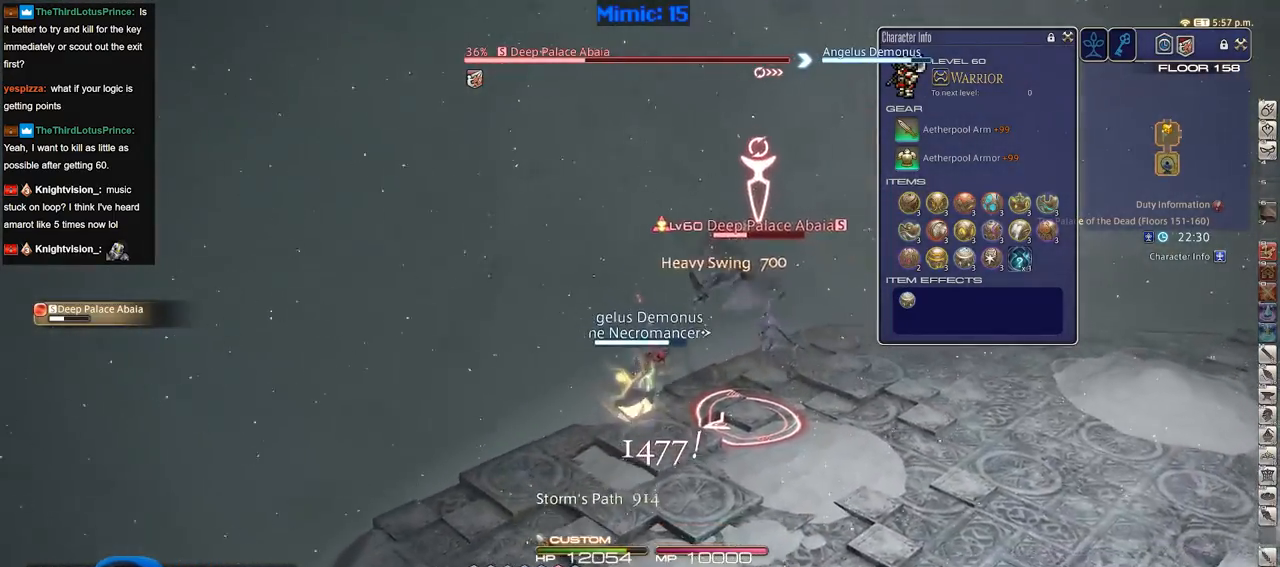
{"keys": ["d", "p", "w"], "events": [[50, "p", "down"], [50, "space", "down"], [100, "p", "up"], [150, "space", "up"], [200, "p", "down"], [284, "p", "up"], [334, "2", "down"], [334, "p", "down"], [434, "2", "up"]]}
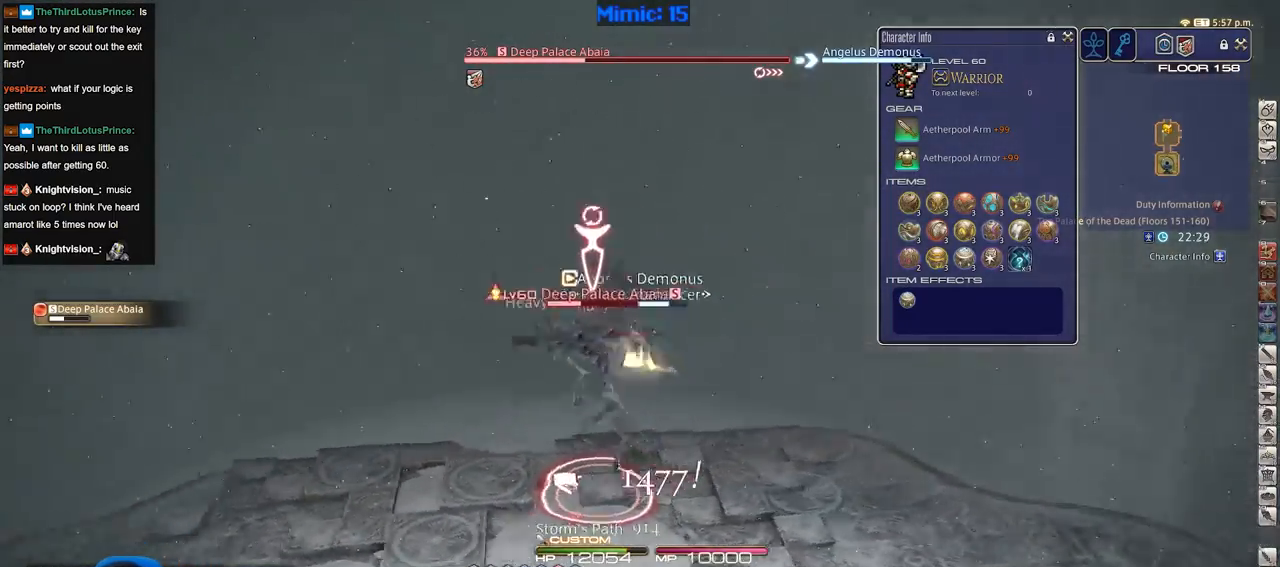
{"keys": ["w"], "events": [[116, "w", "up"], [250, "w", "down"], [400, "space", "down"], [500, "d", "up"], [500, "p", "up"], [500, "space", "up"]]}
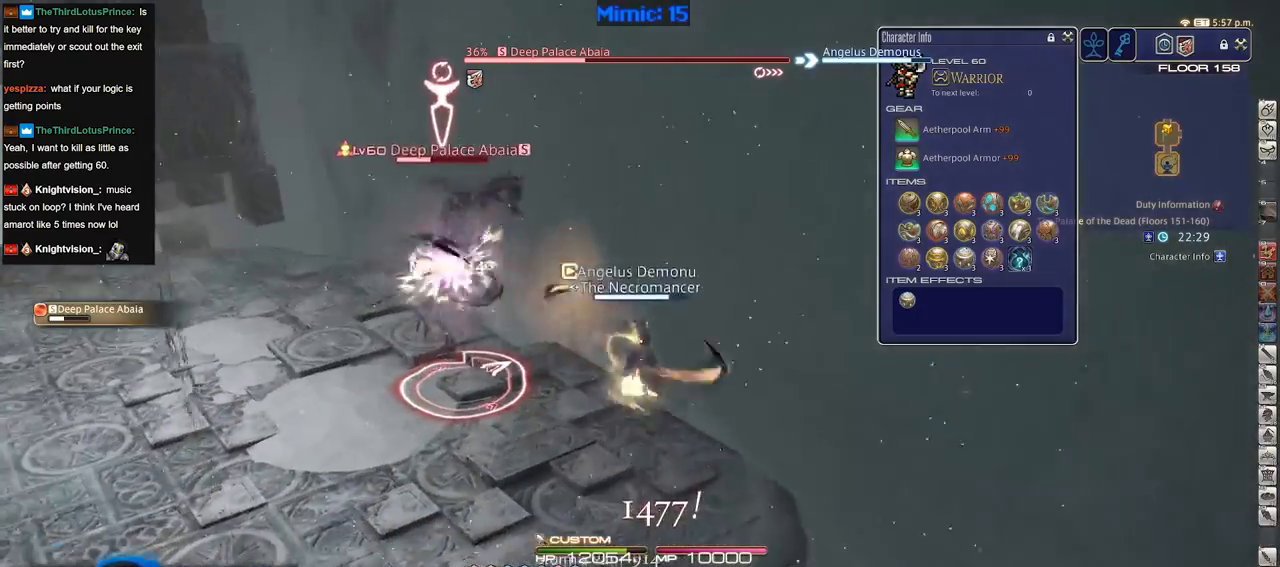
{"keys": ["w"], "events": []}
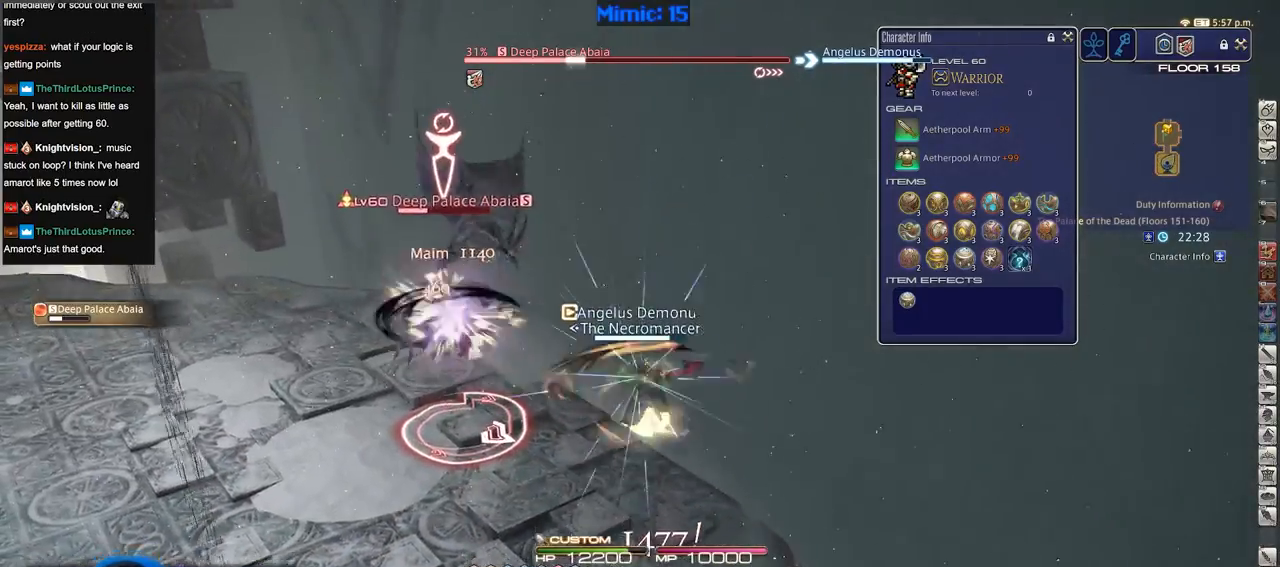
{"keys": ["a", "w"], "events": [[33, "a", "down"], [83, "rbracket", "down"], [267, "rbracket", "up"]]}
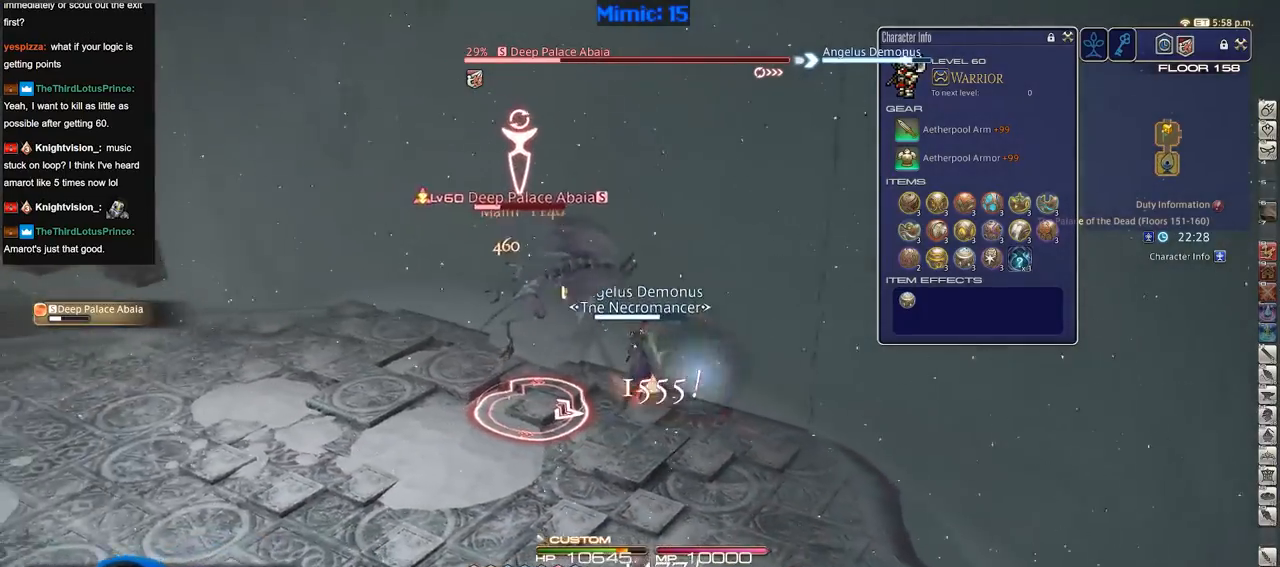
{"keys": ["a", "rbracket", "w"], "events": [[334, "rbracket", "down"]]}
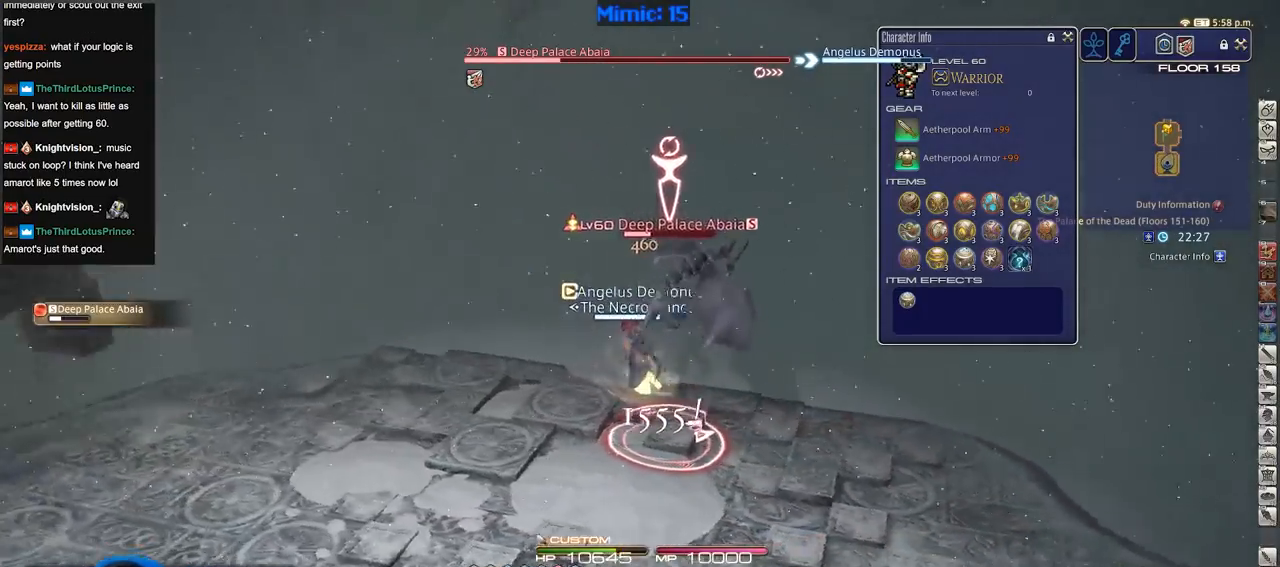
{"keys": ["w"], "events": [[217, "3", "down"], [300, "3", "up"], [483, "a", "up"], [483, "rbracket", "up"]]}
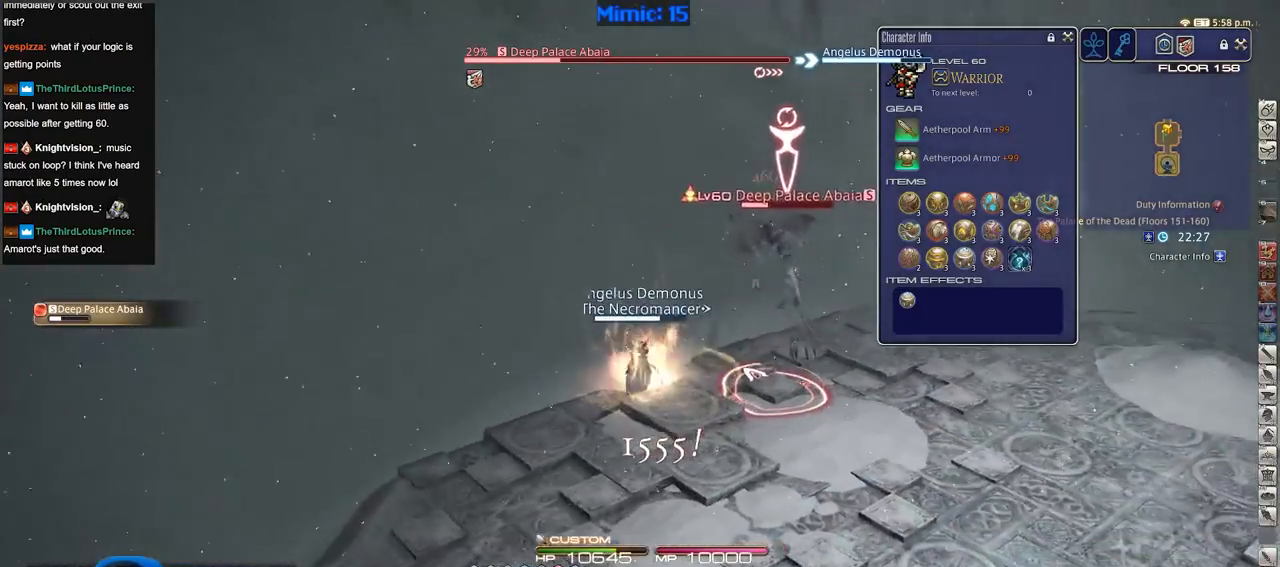
{"keys": ["p", "w"], "events": [[34, "d", "down"], [184, "space", "down"], [267, "space", "up"], [317, "p", "down"], [417, "d", "up"]]}
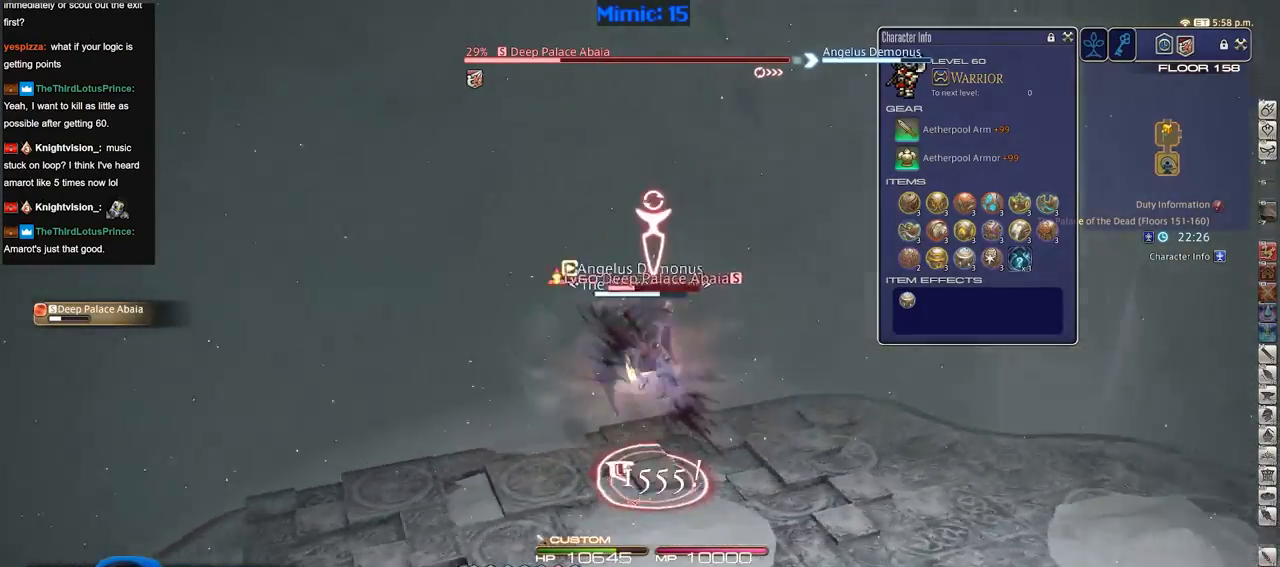
{"keys": ["a", "w"], "events": [[333, "a", "down"], [333, "p", "up"], [383, "p", "down"], [467, "p", "up"]]}
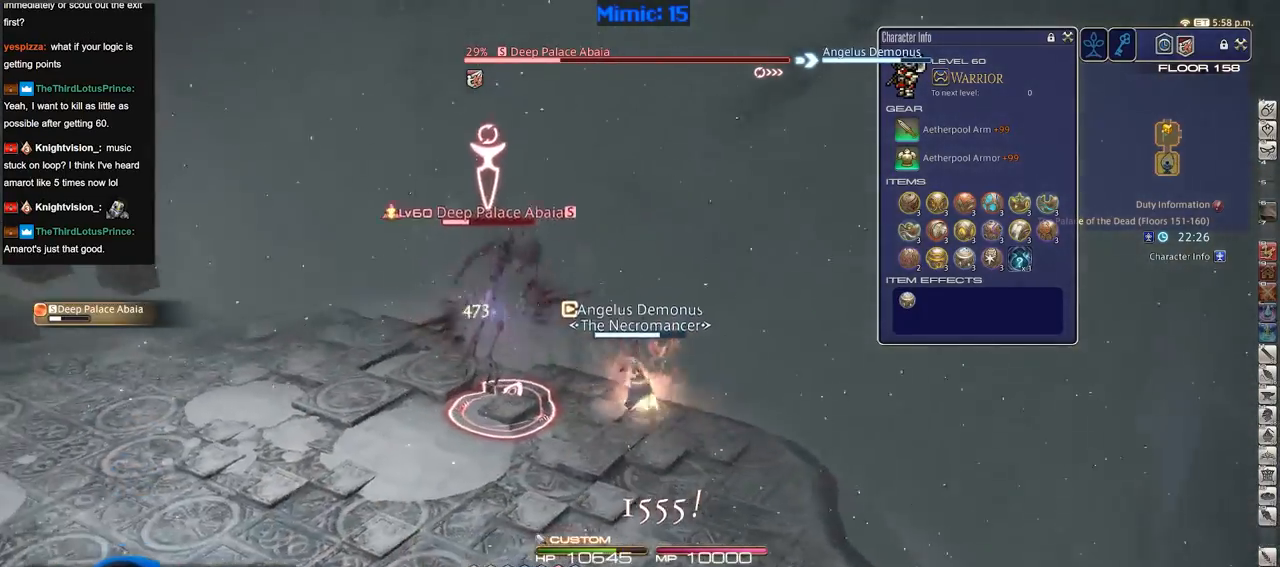
{"keys": ["a", "w"], "events": [[117, "space", "down"], [250, "space", "up"]]}
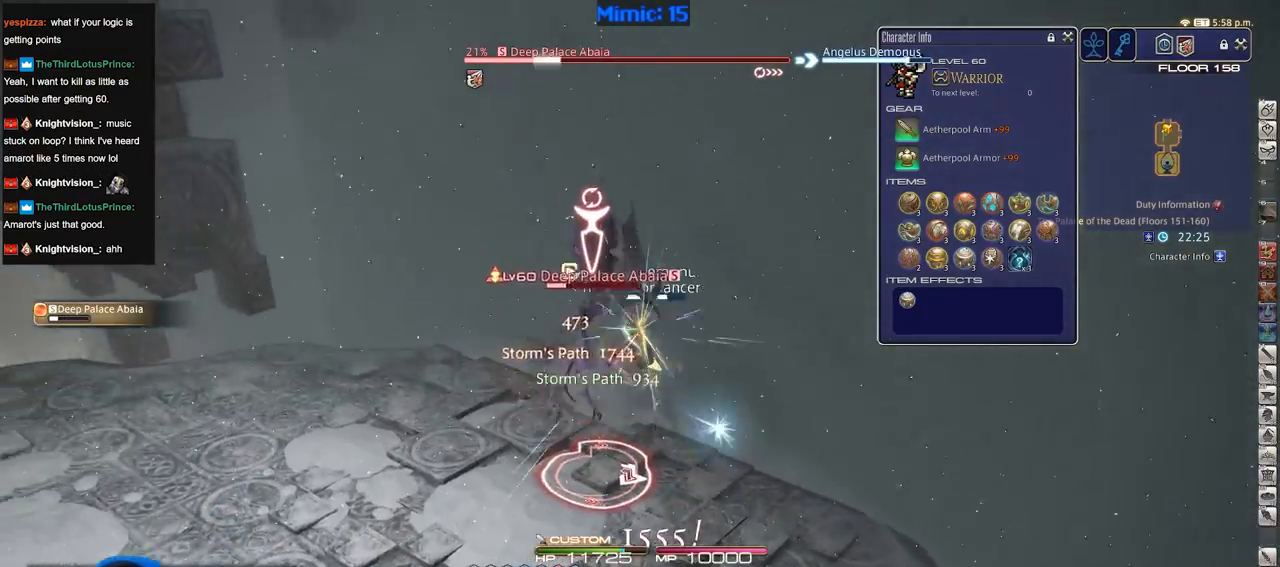
{"keys": ["1", "rbracket", "w"], "events": [[183, "rbracket", "down"], [367, "a", "up"], [500, "1", "down"]]}
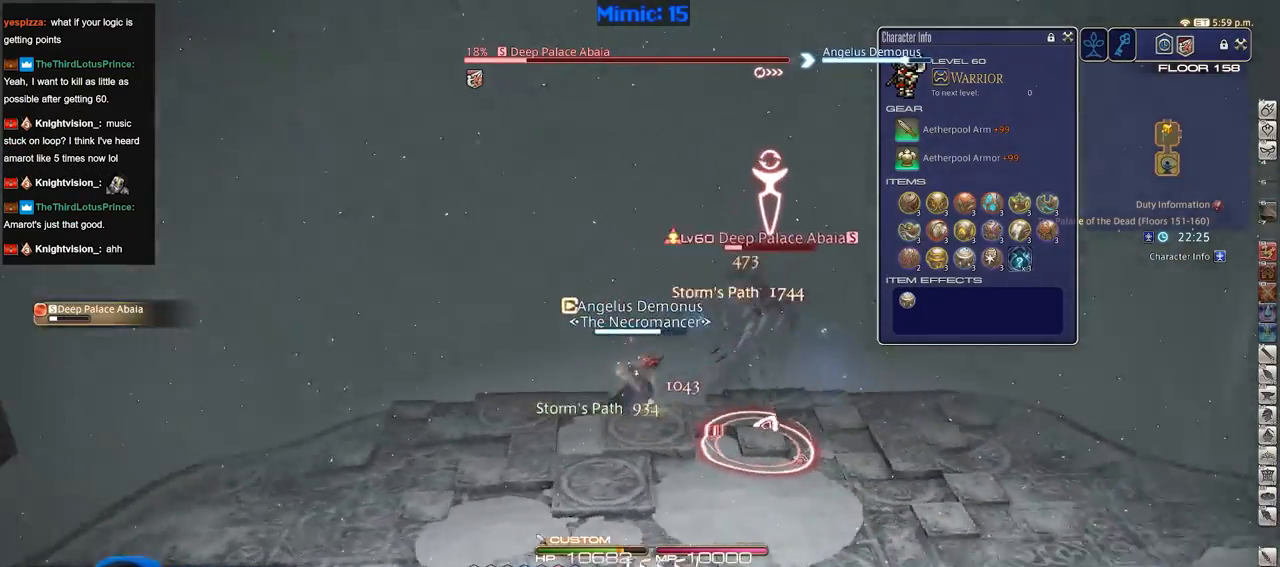
{"keys": ["d", "p", "space", "w"], "events": [[234, "1", "up"], [334, "rbracket", "up"], [384, "d", "down"], [384, "p", "down"], [434, "space", "down"]]}
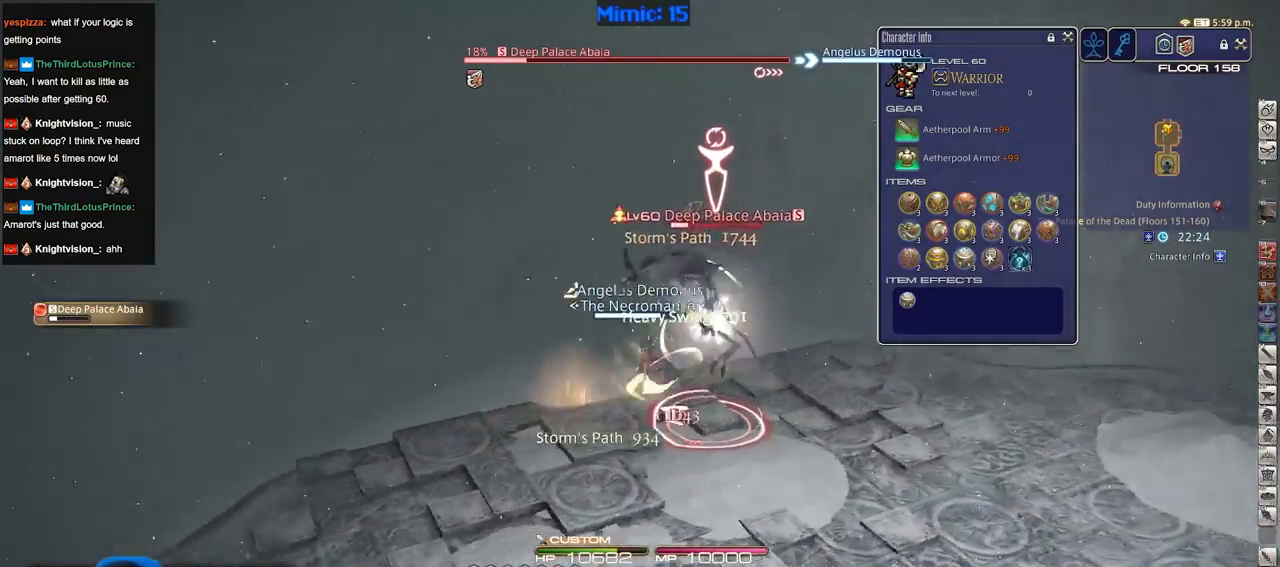
{"keys": ["p", "w"], "events": [[16, "space", "up"], [66, "d", "up"]]}
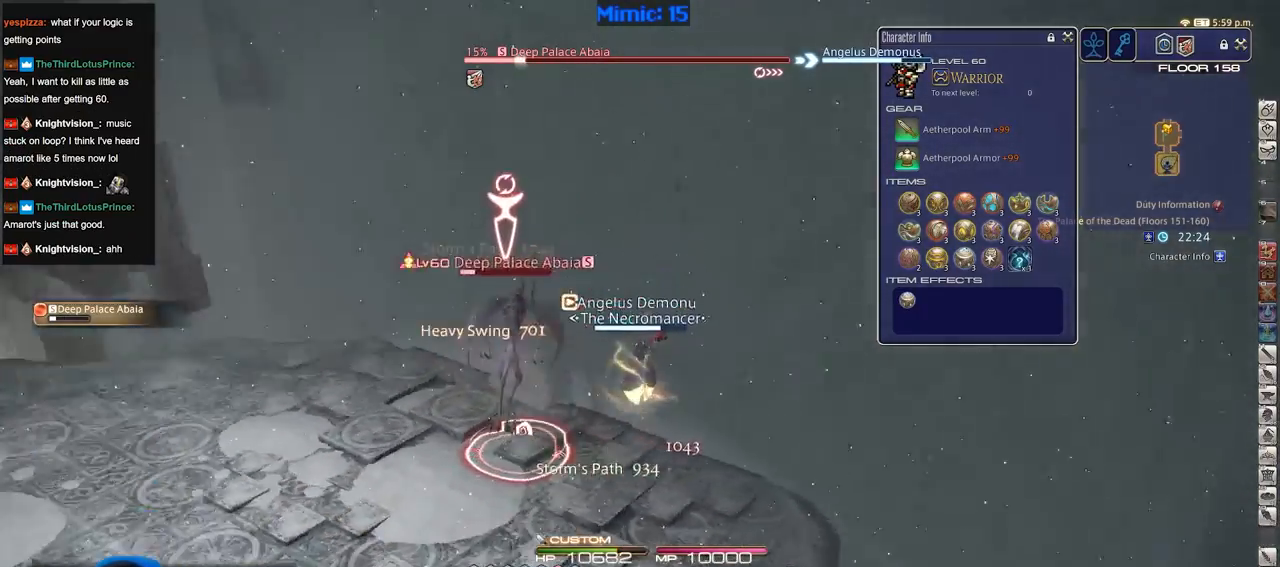
{"keys": ["a", "w"], "events": [[84, "p", "up"], [134, "a", "down"], [234, "rbracket", "down"], [467, "rbracket", "up"]]}
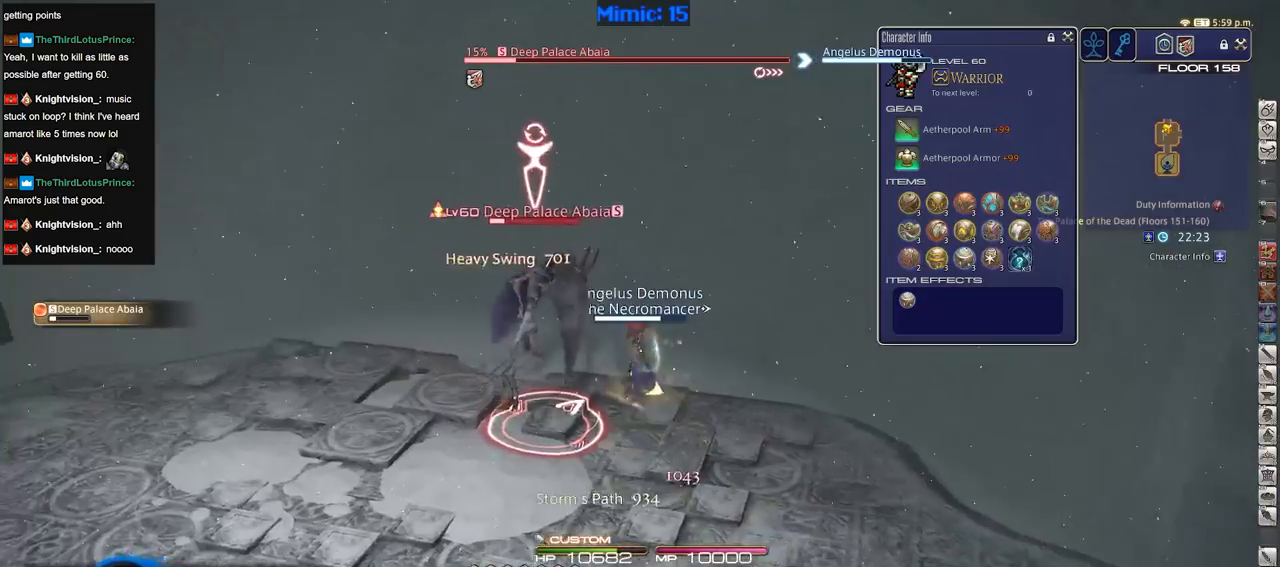
{"keys": ["2", "a"], "events": [[50, "rbracket", "down"], [233, "w", "up"], [433, "2", "down"], [433, "rbracket", "up"]]}
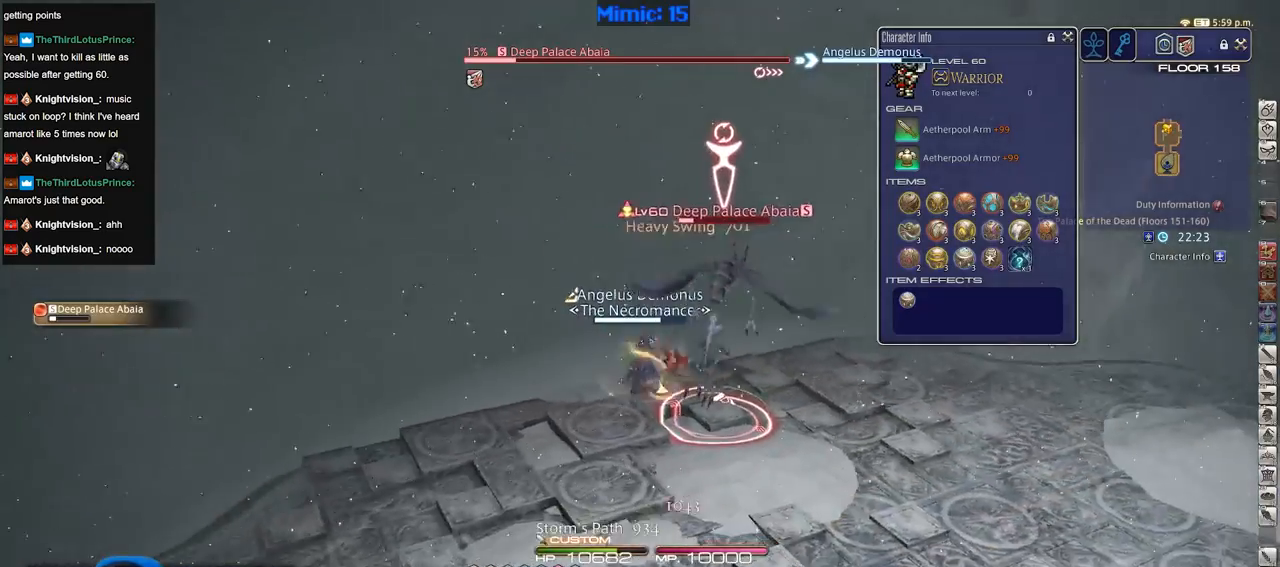
{"keys": ["d", "p"], "events": [[67, "2", "up"], [67, "a", "up"], [217, "p", "down"], [250, "d", "down"], [401, "w", "down"], [484, "w", "up"]]}
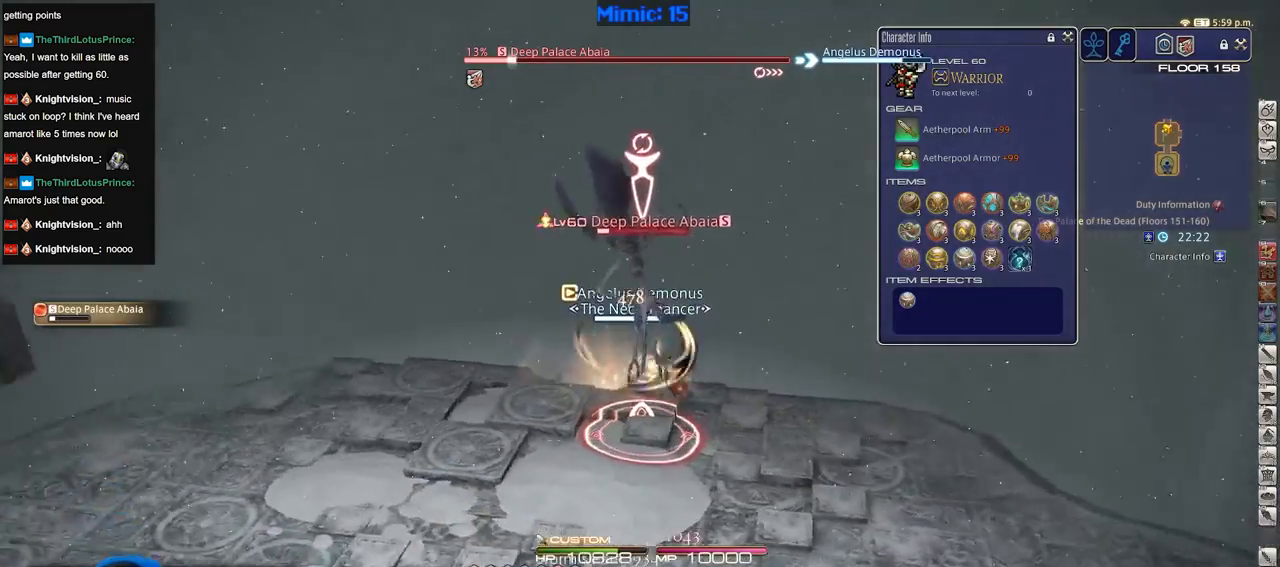
{"keys": ["d", "p"], "events": []}
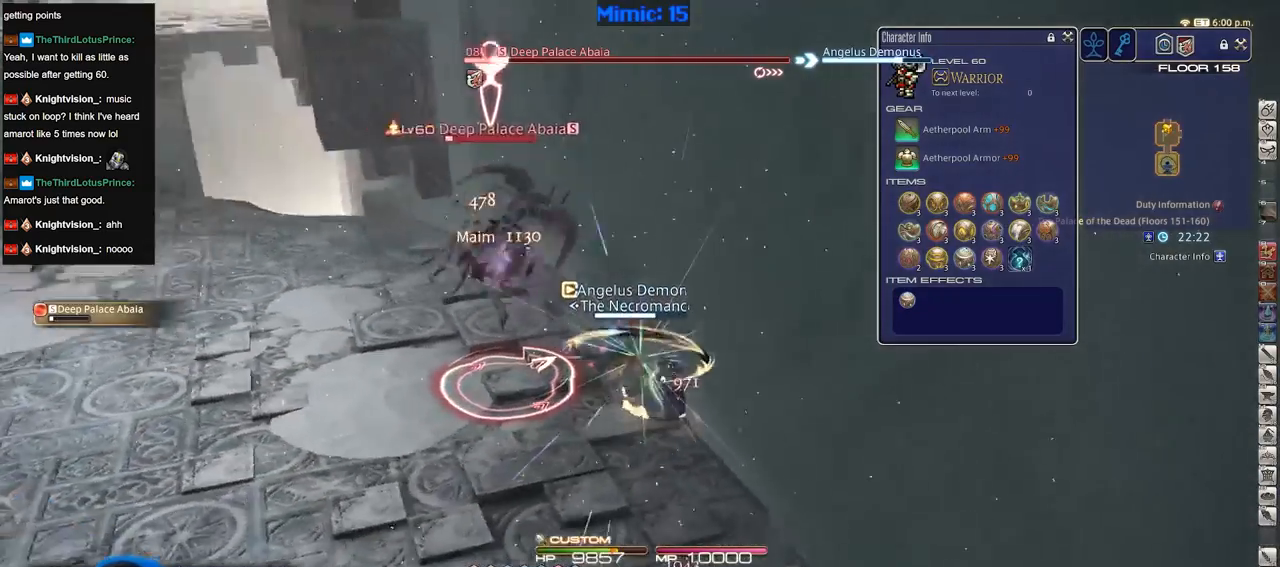
{"keys": ["w"], "events": [[150, "p", "up"], [200, "d", "up"], [200, "w", "down"]]}
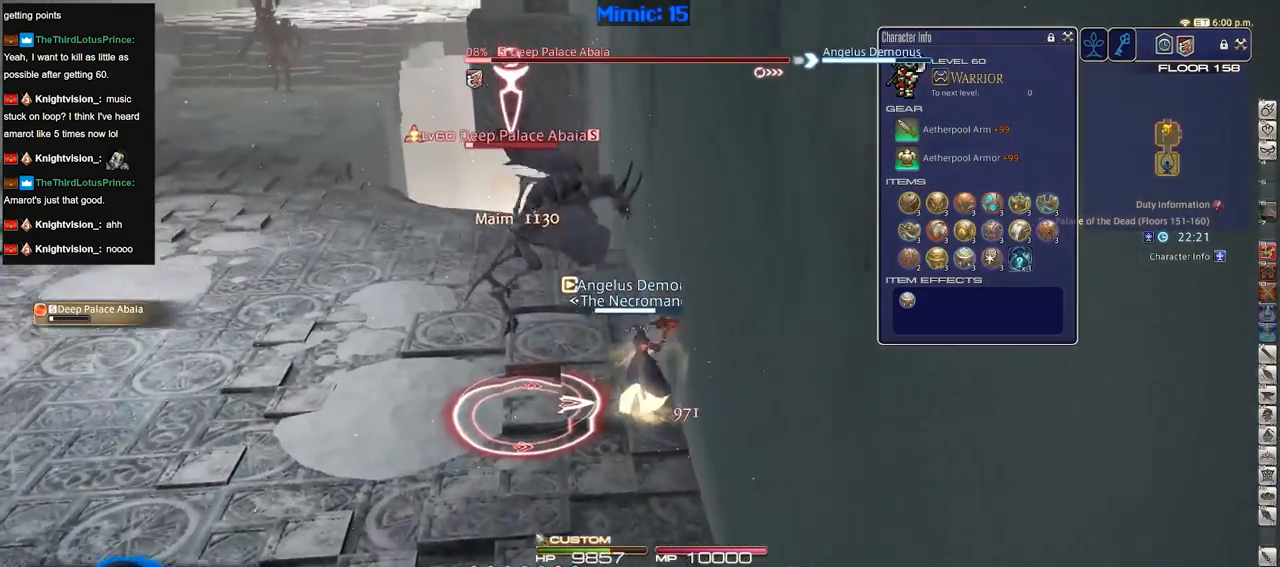
{"keys": ["rbracket"], "events": [[217, "rbracket", "down"], [300, "a", "down"], [450, "a", "up"], [450, "rbracket", "up"], [450, "w", "up"], [483, "rbracket", "down"]]}
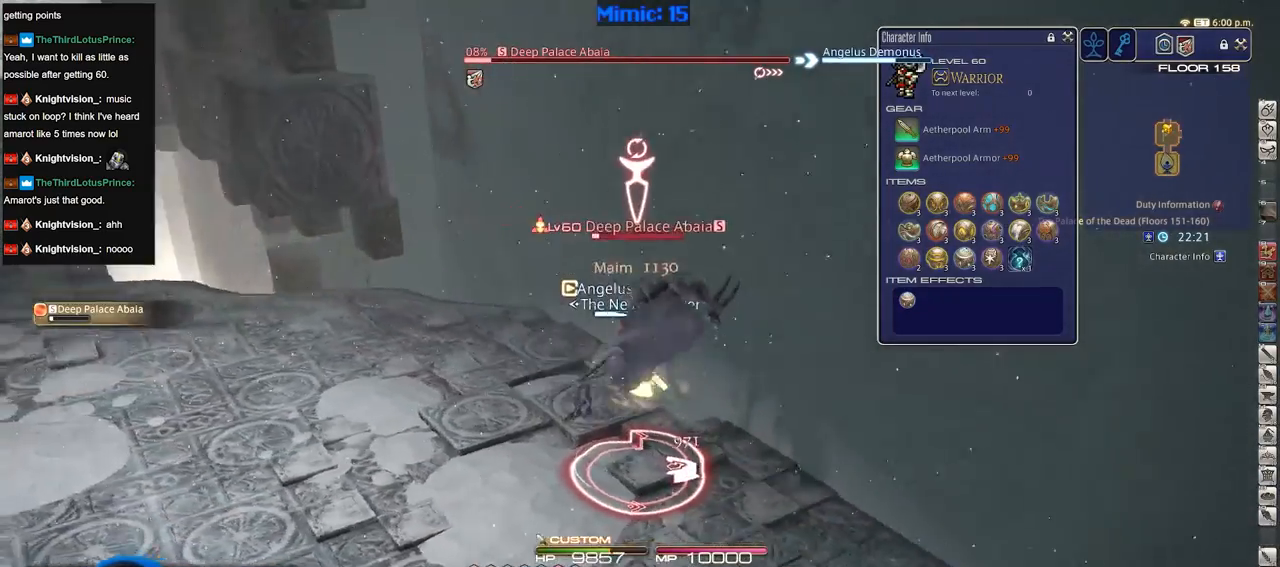
{"keys": ["3", "alt_r", "d"], "events": [[51, "d", "down"], [101, "rbracket", "up"], [151, "rbracket", "down"], [284, "rbracket", "up"], [384, "alt_r", "down"], [484, "3", "down"]]}
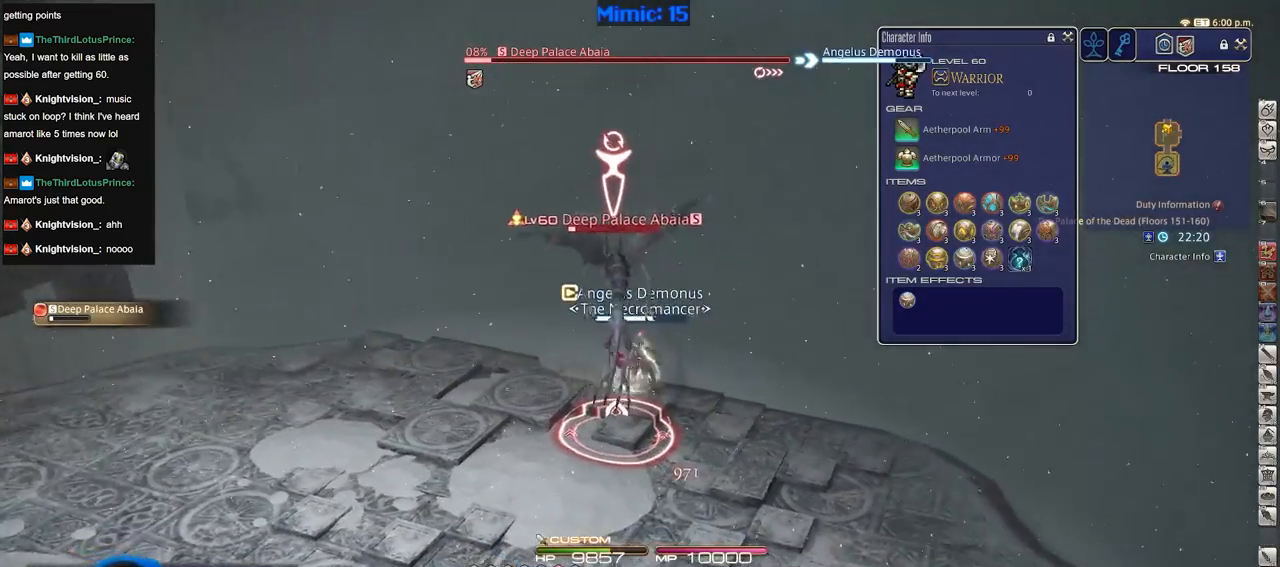
{"keys": ["d", "p"], "events": [[67, "3", "up"], [117, "alt_r", "up"], [450, "p", "down"]]}
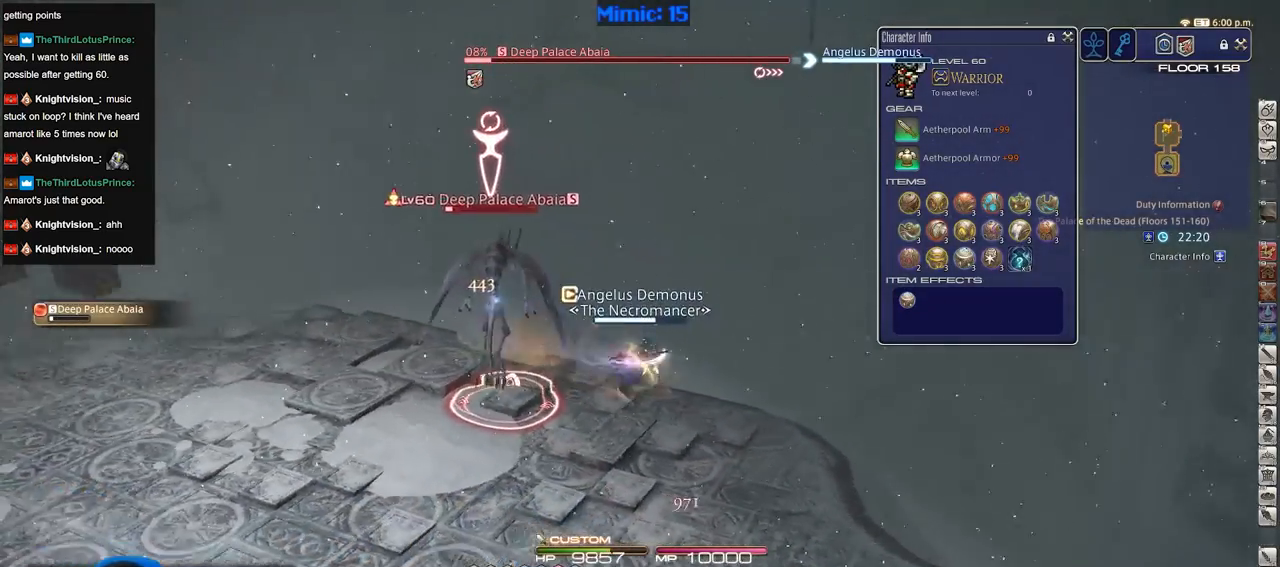
{"keys": ["w"], "events": [[183, "p", "up"], [233, "p", "down"], [367, "d", "up"], [367, "p", "up"], [467, "w", "down"]]}
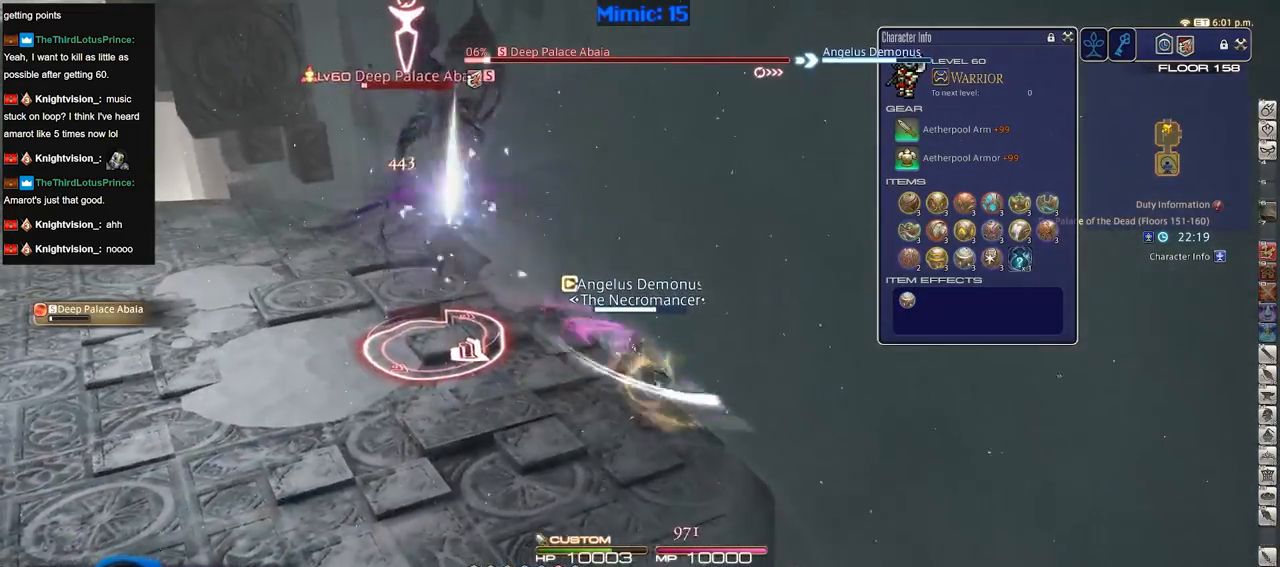
{"keys": [], "events": [[100, "w", "up"]]}
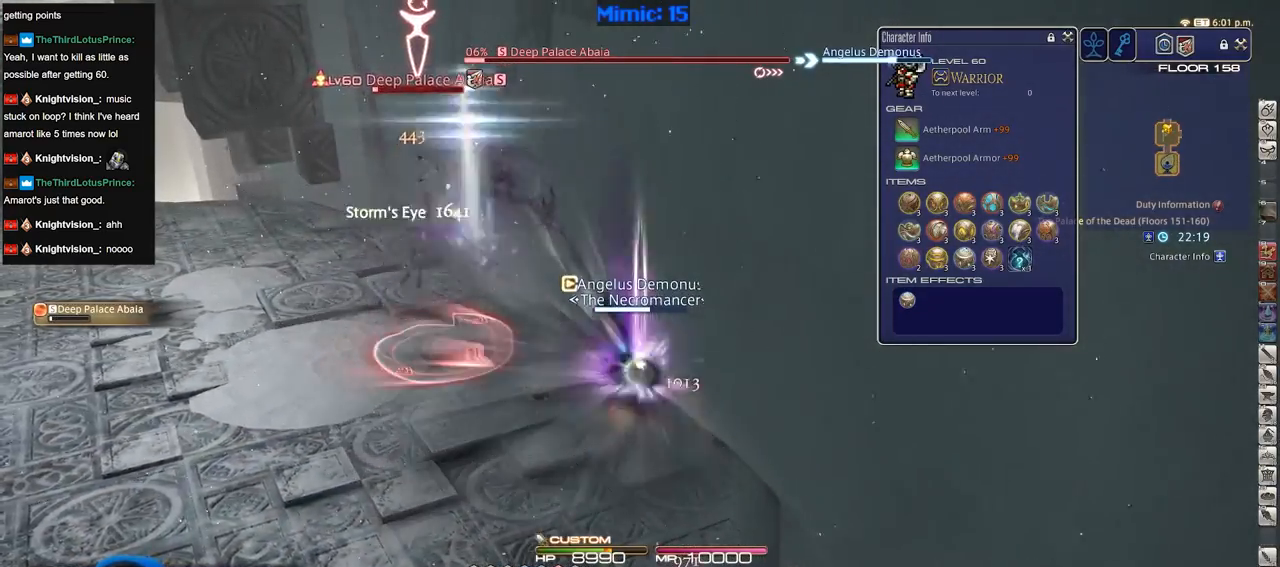
{"keys": ["w"], "events": [[67, "a", "down"], [117, "w", "down"], [501, "a", "up"]]}
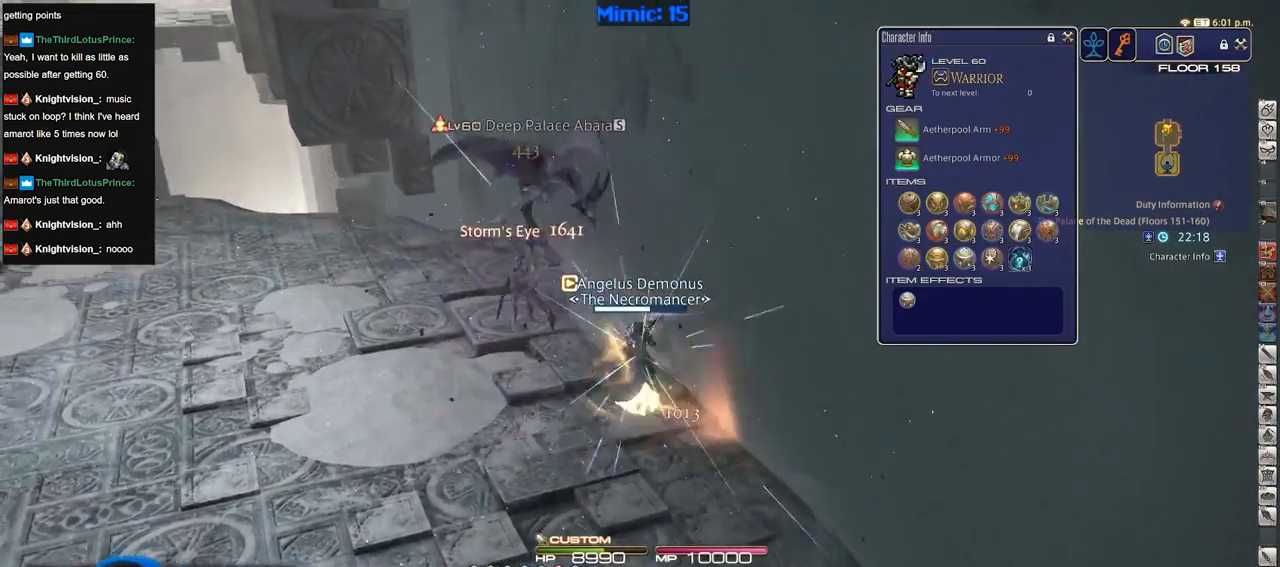
{"keys": ["q", "w"], "events": [[83, "p", "down"], [184, "p", "up"], [467, "q", "down"]]}
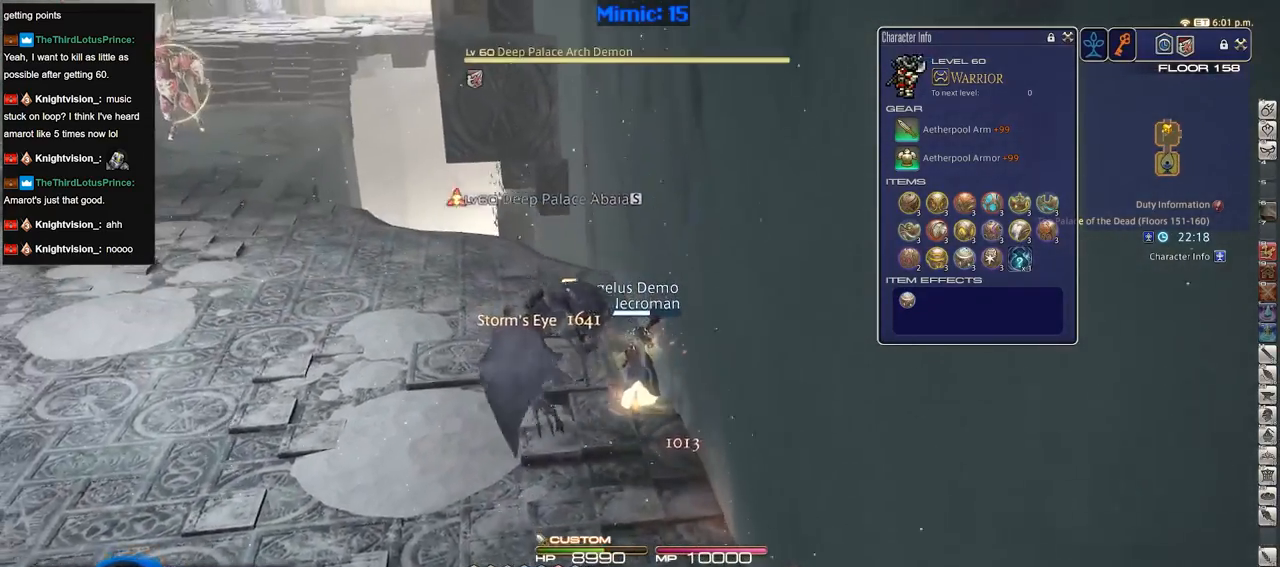
{"keys": ["d", "s"], "events": [[100, "q", "up"], [233, "w", "up"], [383, "s", "down"], [433, "d", "down"]]}